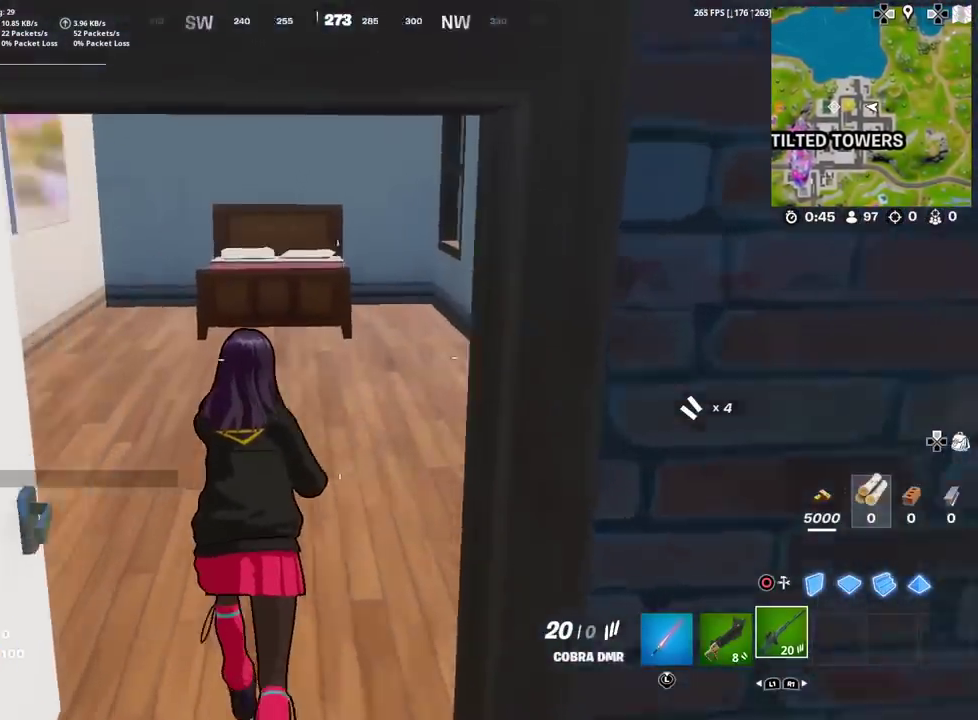
Gameplay with a controller (PlayStation layout); each line is a JSON object with the inputs held at the frame after it (dt_ms = milliseconds from this image to that frame). "events" lists button and stick changes between this image and that frame as [ms after this image, input, new state], when the widget could be followed in between. Not read: TOUCHPAD.
{"dt_ms": 500, "buttons": [], "left_stick": "up-left", "right_stick": "center", "events": [[250, "right_stick", "center"], [350, "right_stick", "left"], [484, "right_stick", "center"], [500, "left_stick", "up-left"]]}
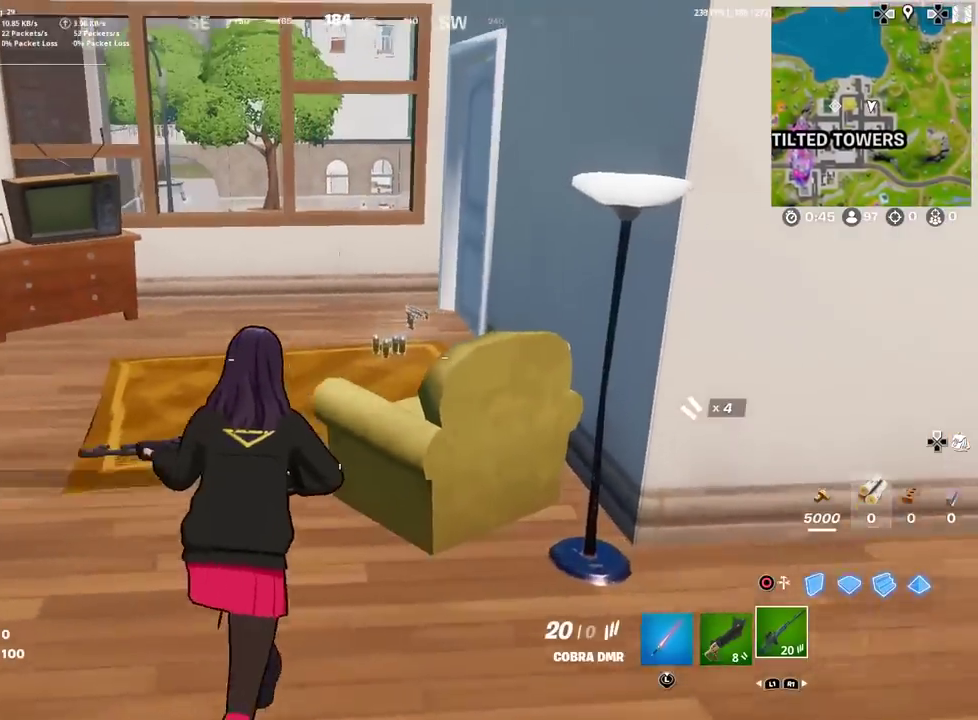
{"dt_ms": 401, "buttons": [], "left_stick": "up", "right_stick": "center"}
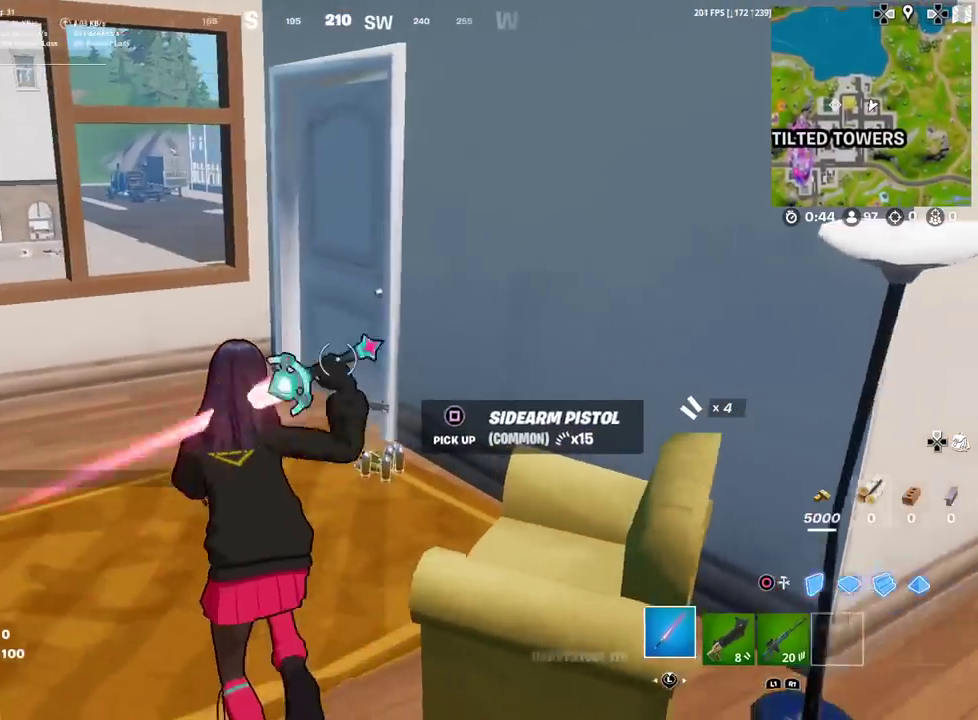
{"dt_ms": 600, "buttons": [], "left_stick": "up", "right_stick": "right", "events": [[50, "left_stick", "up-right"], [83, "SQUARE", "down"], [133, "SQUARE", "up"], [183, "left_stick", "up"], [250, "SQUARE", "down"], [250, "left_stick", "up-left"], [350, "SQUARE", "up"], [450, "right_stick", "right"], [584, "left_stick", "up"]]}
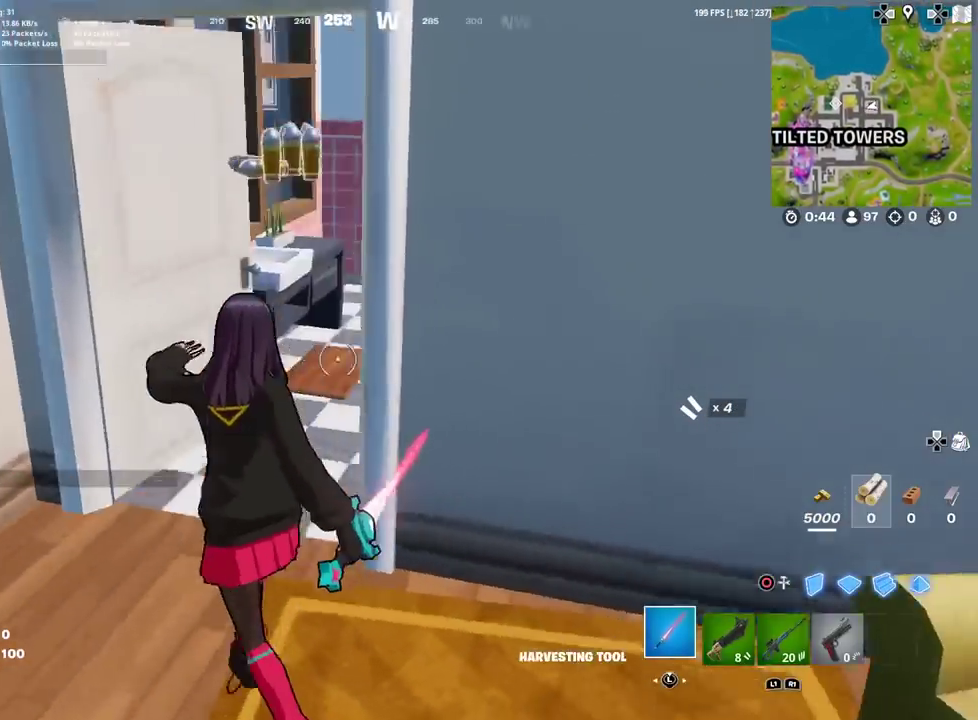
{"dt_ms": 301, "buttons": [], "left_stick": "up", "right_stick": "center", "events": [[34, "left_stick", "up-left"], [134, "right_stick", "center"], [267, "left_stick", "up"]]}
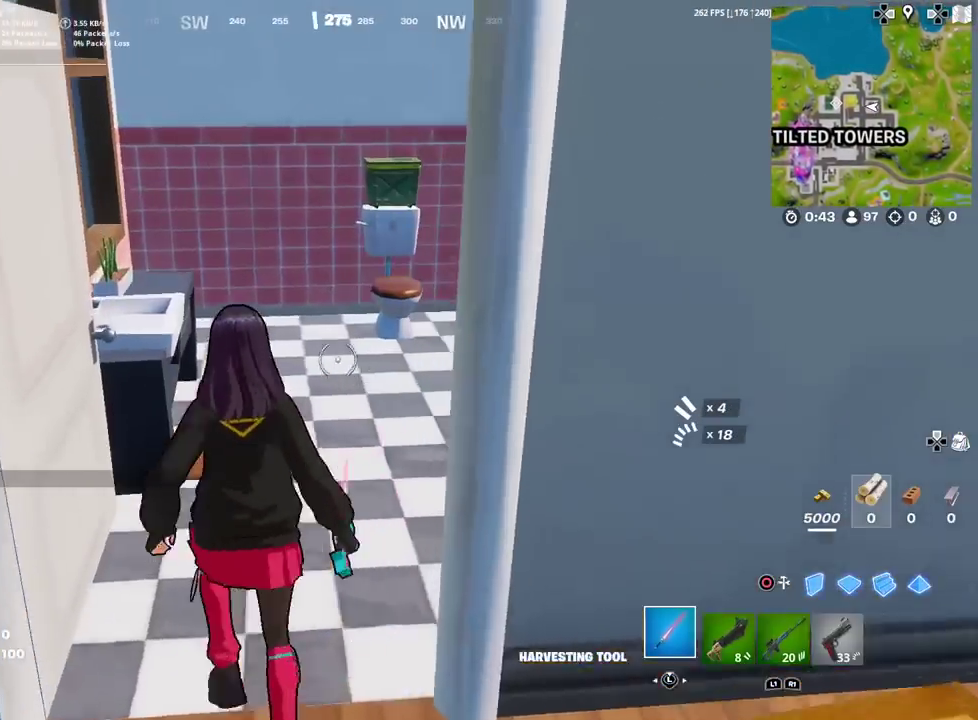
{"dt_ms": 901, "buttons": ["R2"], "left_stick": "down", "right_stick": "up-left", "events": [[100, "right_stick", "up-right"], [183, "right_stick", "center"], [267, "right_stick", "up-left"], [317, "R2", "down"], [483, "right_stick", "center"], [650, "left_stick", "up-right"], [750, "left_stick", "down-right"], [850, "left_stick", "down"], [901, "right_stick", "up-left"]]}
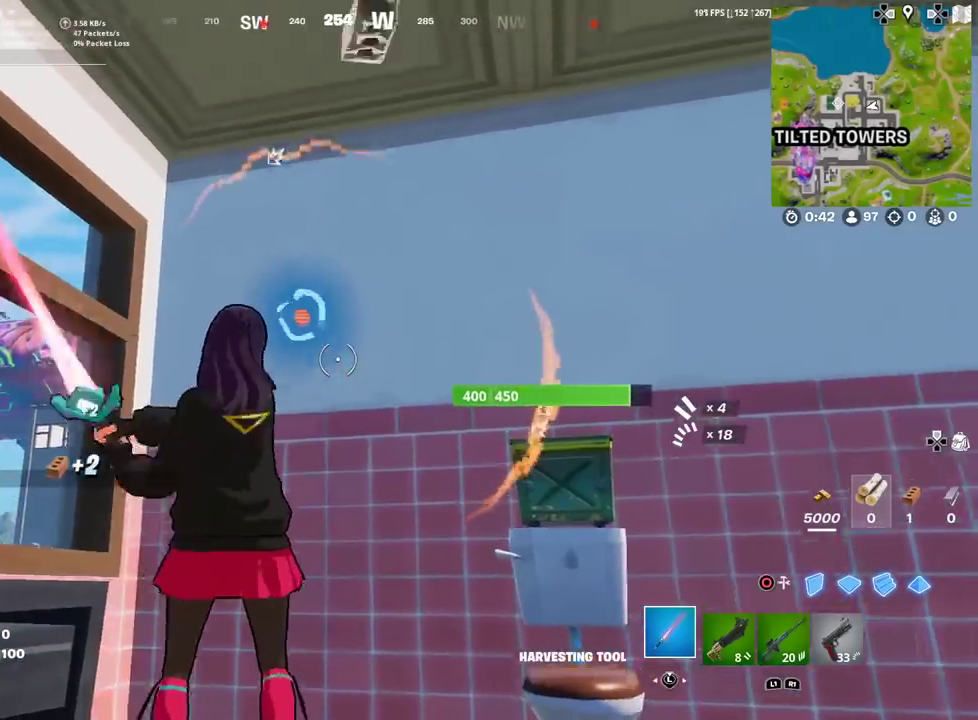
{"dt_ms": 300, "buttons": ["R2"], "left_stick": "down-left", "right_stick": "down"}
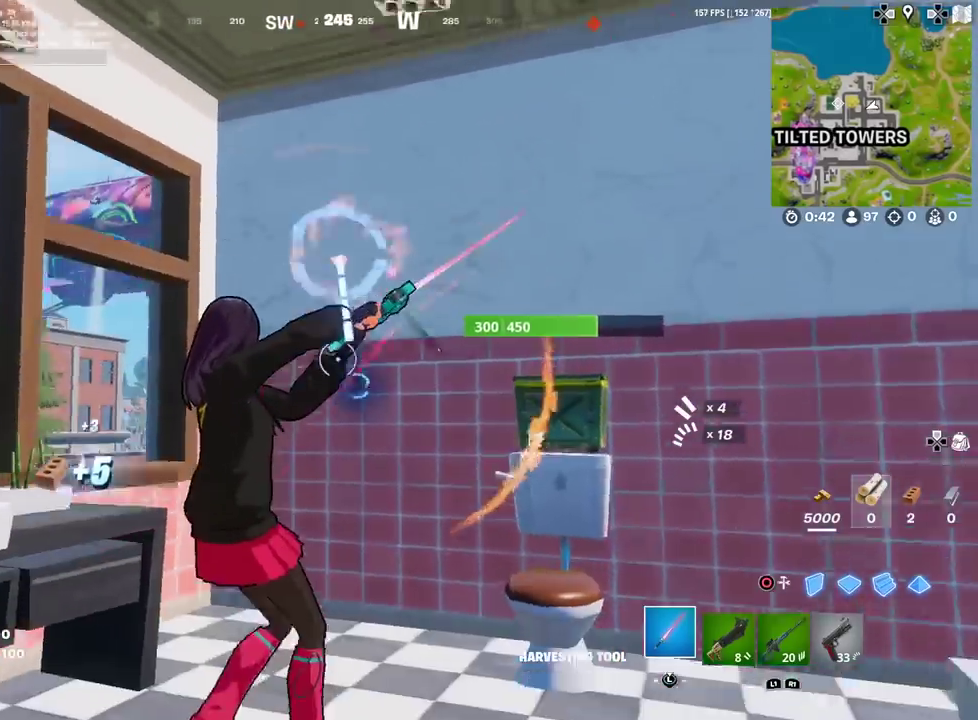
{"dt_ms": 600, "buttons": ["R2"], "left_stick": "up", "right_stick": "center"}
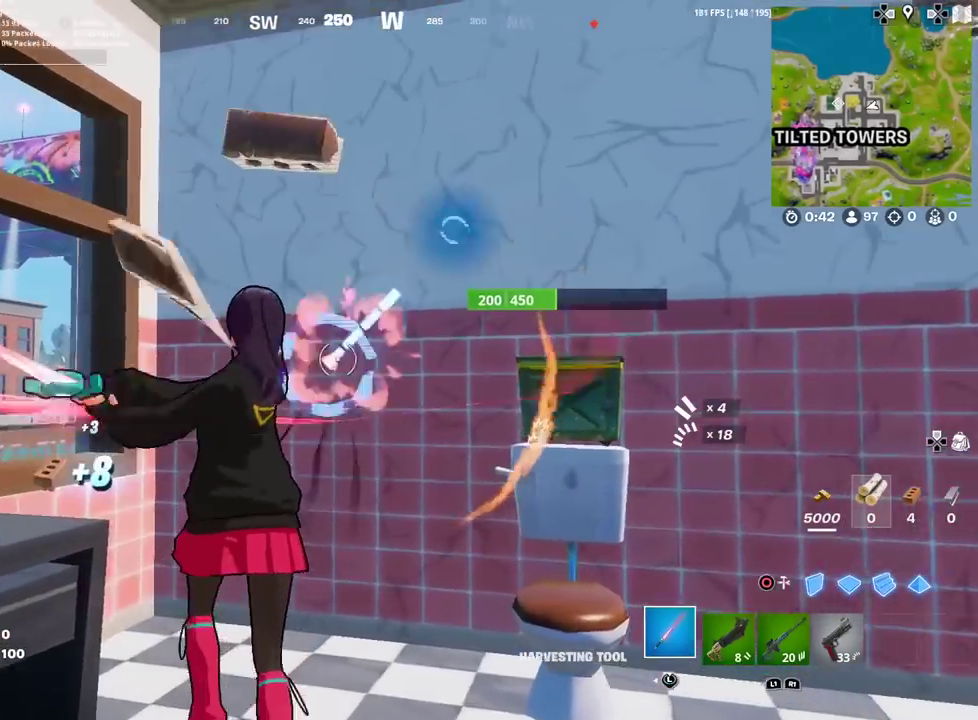
{"dt_ms": 401, "buttons": ["R2"], "left_stick": "down", "right_stick": "center", "events": [[67, "left_stick", "center"], [134, "left_stick", "down-right"], [234, "left_stick", "down"], [234, "right_stick", "up-right"], [384, "right_stick", "center"]]}
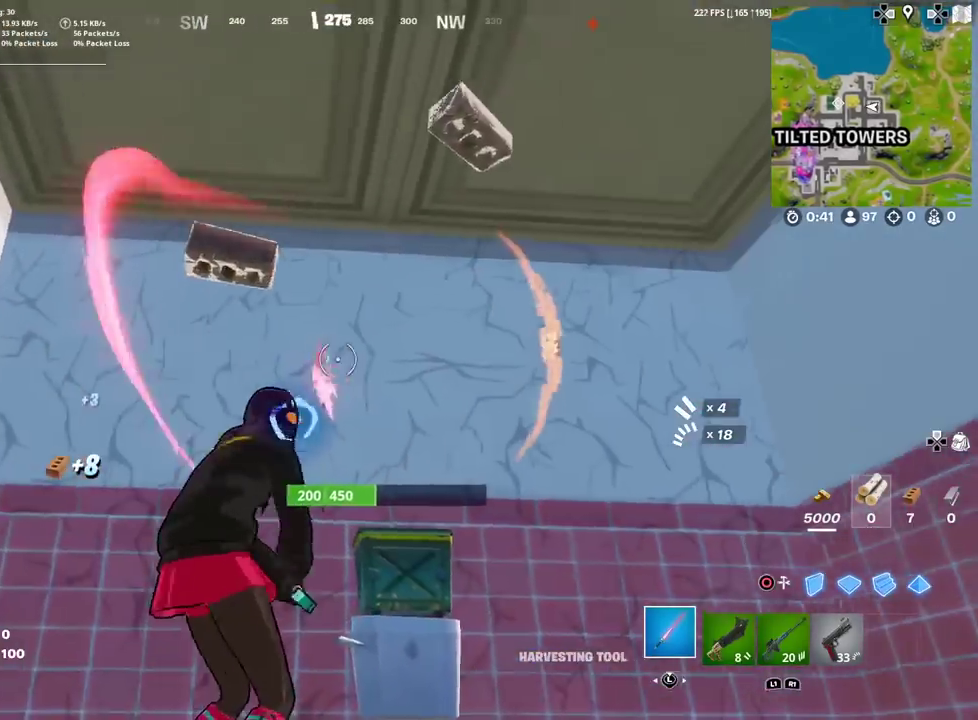
{"dt_ms": 500, "buttons": ["R2"], "left_stick": "up", "right_stick": "center", "events": [[100, "left_stick", "down-left"], [150, "left_stick", "left"], [167, "right_stick", "down"], [250, "left_stick", "up"], [267, "right_stick", "center"]]}
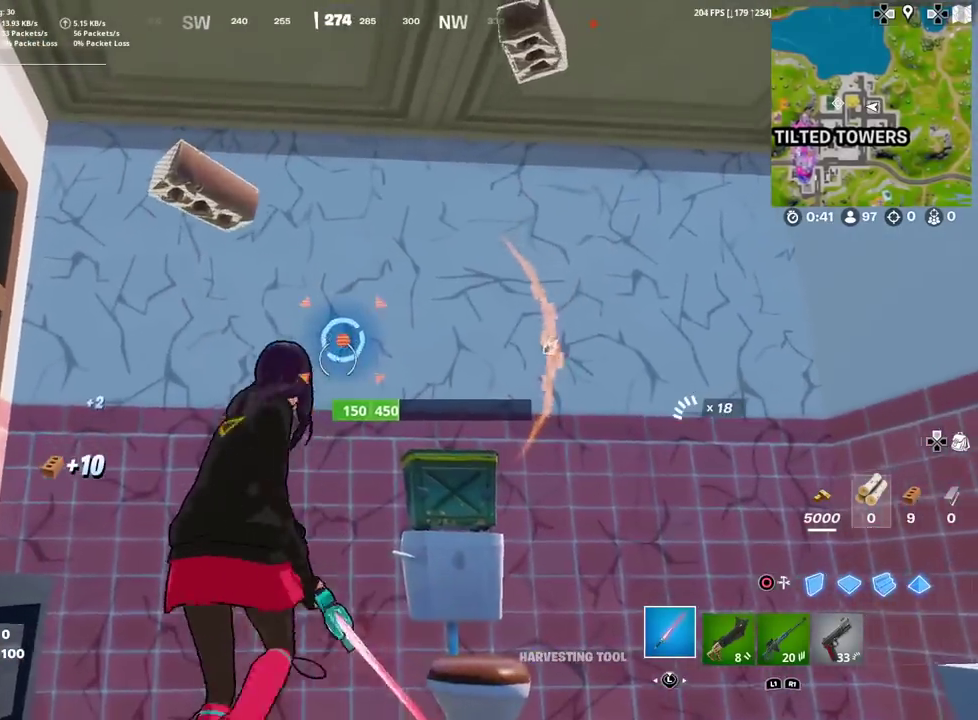
{"dt_ms": 501, "buttons": ["R2"], "left_stick": "center", "right_stick": "right", "events": [[201, "left_stick", "up-left"], [317, "right_stick", "down"], [451, "left_stick", "center"], [501, "right_stick", "right"]]}